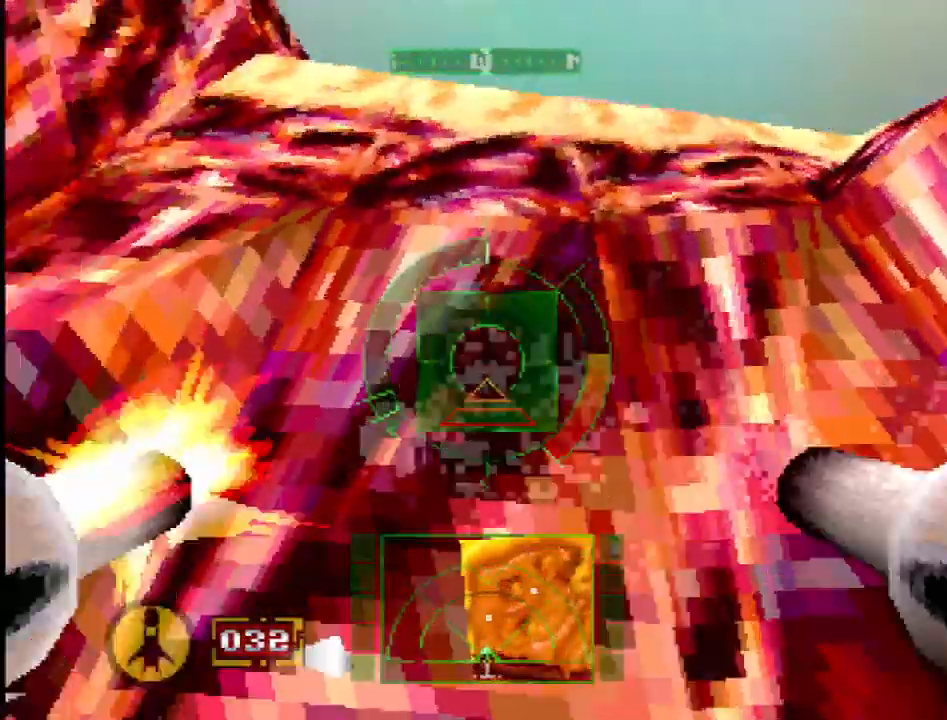
Gameplay with a controller (PlayStation layout); each line is a JSON object with the inputs held at the frame after it. "events" lists button and stick changes between this image and that frame as [ms after this image, input, new state], when the widget could be followed in between. Not read: L3 R3.
{"buttons": ["DPAD_RIGHT"], "events": [[17, "DPAD_DOWN", "up"], [67, "DPAD_UP", "down"], [133, "DPAD_UP", "up"], [500, "L1", "up"]]}
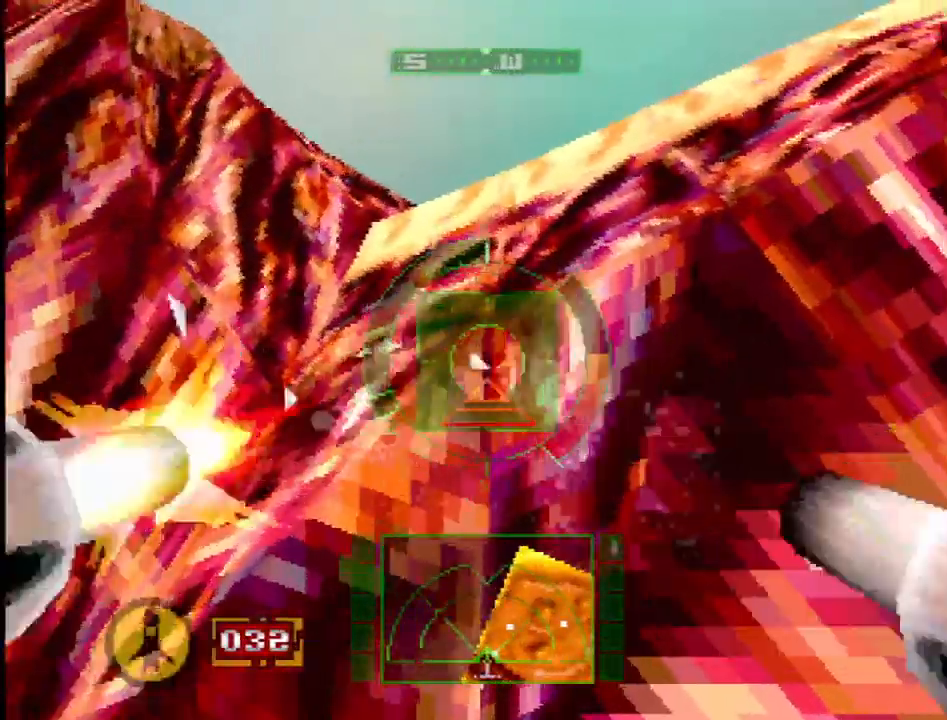
{"buttons": ["DPAD_UP", "DPAD_RIGHT"], "events": [[133, "DPAD_UP", "down"], [200, "DPAD_RIGHT", "up"], [250, "DPAD_RIGHT", "down"]]}
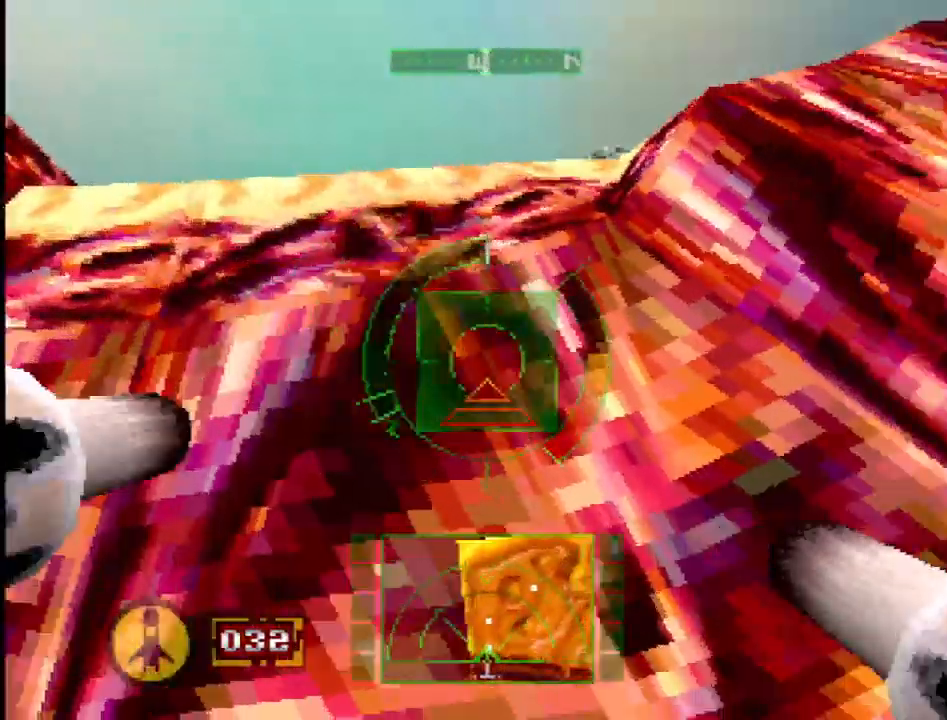
{"buttons": ["R2"], "events": [[317, "DPAD_UP", "up"], [467, "DPAD_RIGHT", "up"], [483, "R2", "down"]]}
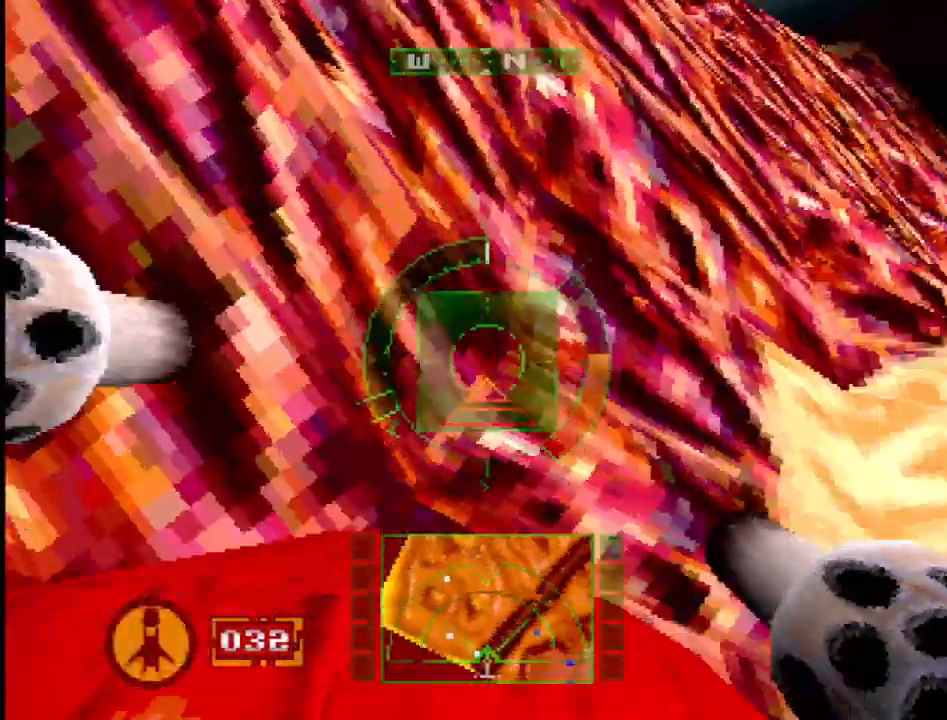
{"buttons": ["SQUARE", "DPAD_DOWN", "DPAD_LEFT"], "events": [[50, "R2", "up"], [50, "SQUARE", "down"], [183, "DPAD_RIGHT", "down"], [383, "DPAD_RIGHT", "up"], [450, "DPAD_DOWN", "down"], [450, "DPAD_LEFT", "down"]]}
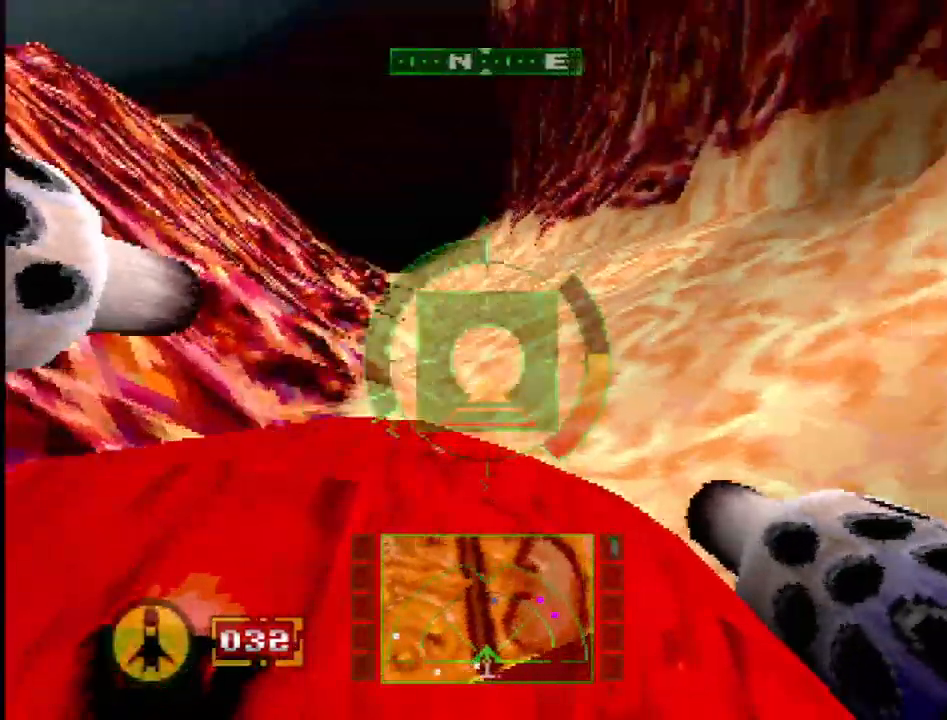
{"buttons": ["SQUARE", "DPAD_LEFT"], "events": [[167, "DPAD_DOWN", "up"]]}
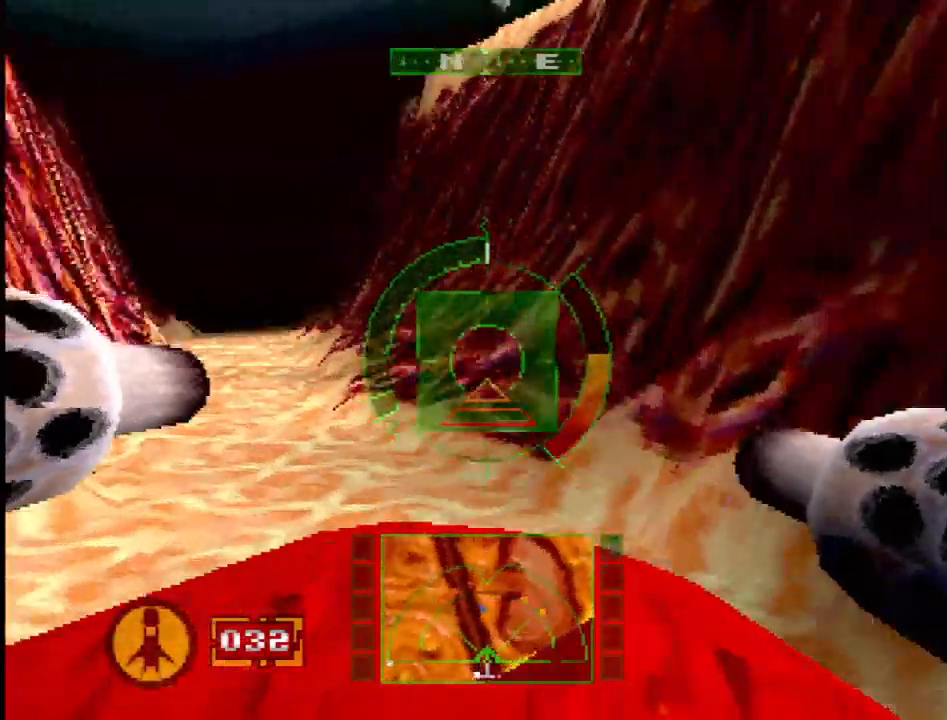
{"buttons": ["SQUARE", "DPAD_RIGHT"], "events": [[83, "DPAD_LEFT", "up"], [350, "DPAD_RIGHT", "down"]]}
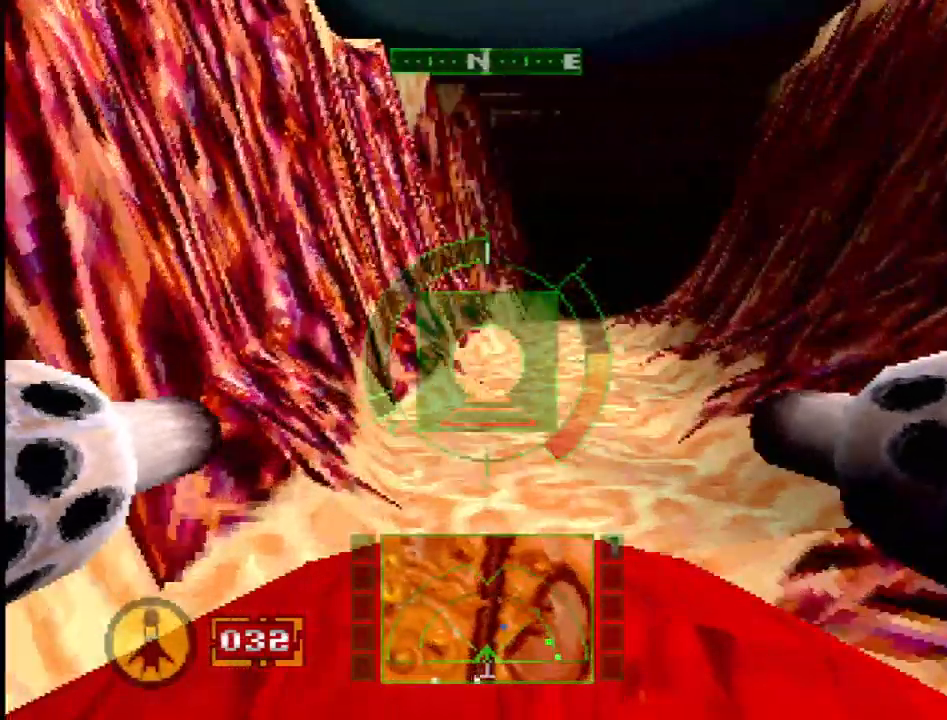
{"buttons": ["SQUARE"], "events": [[117, "DPAD_RIGHT", "up"], [333, "DPAD_RIGHT", "down"], [467, "DPAD_RIGHT", "up"]]}
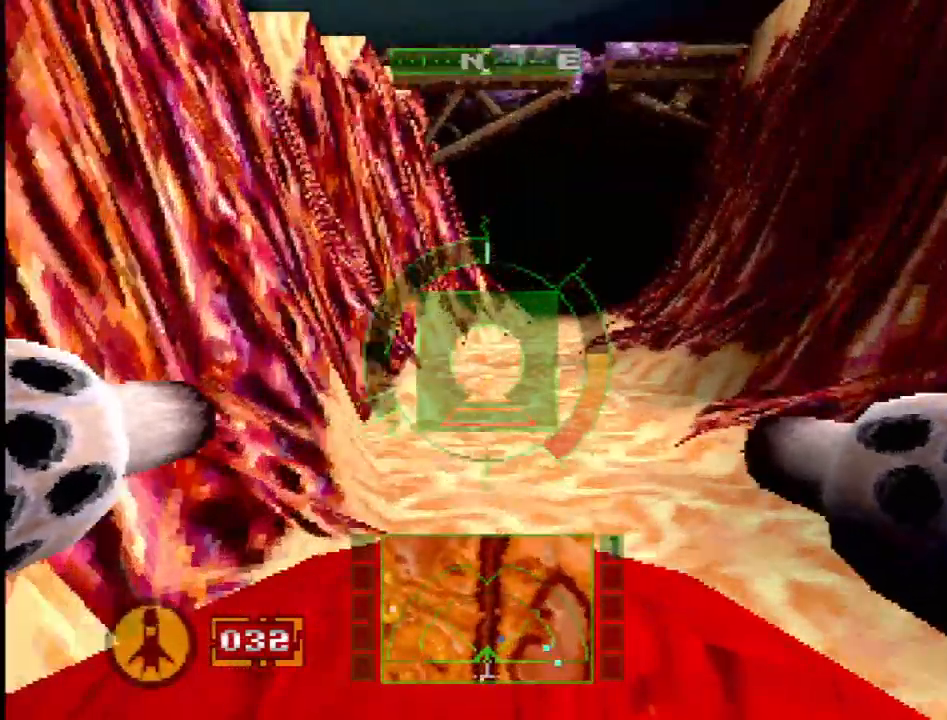
{"buttons": ["SQUARE", "DPAD_DOWN"], "events": [[267, "DPAD_RIGHT", "down"], [333, "DPAD_RIGHT", "up"], [483, "DPAD_DOWN", "down"]]}
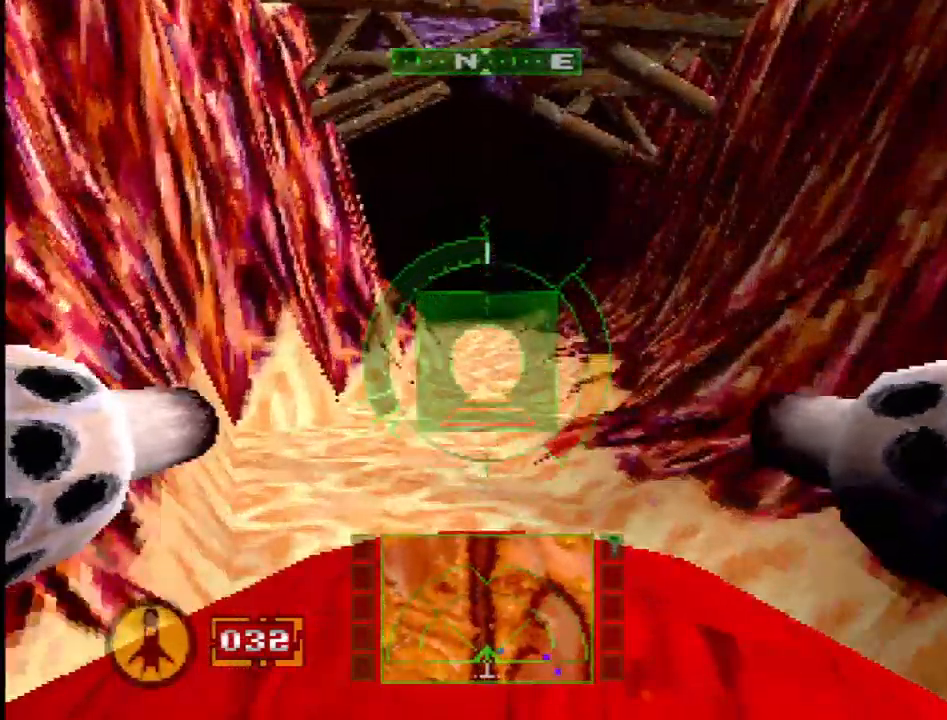
{"buttons": ["SQUARE"], "events": [[83, "DPAD_DOWN", "up"]]}
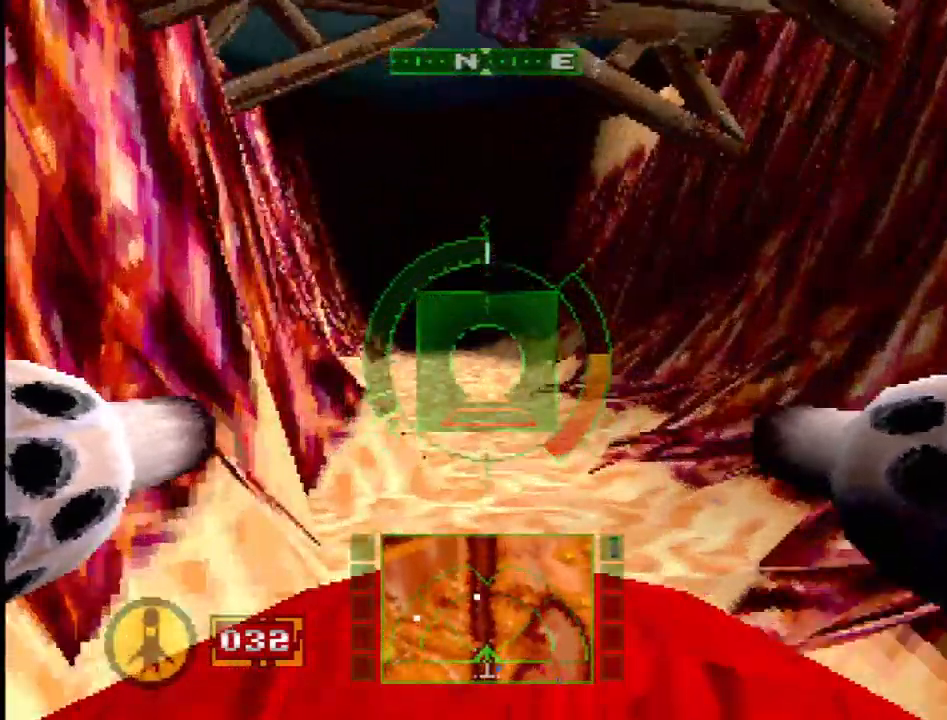
{"buttons": ["SQUARE"], "events": [[150, "DPAD_LEFT", "down"], [300, "DPAD_LEFT", "up"]]}
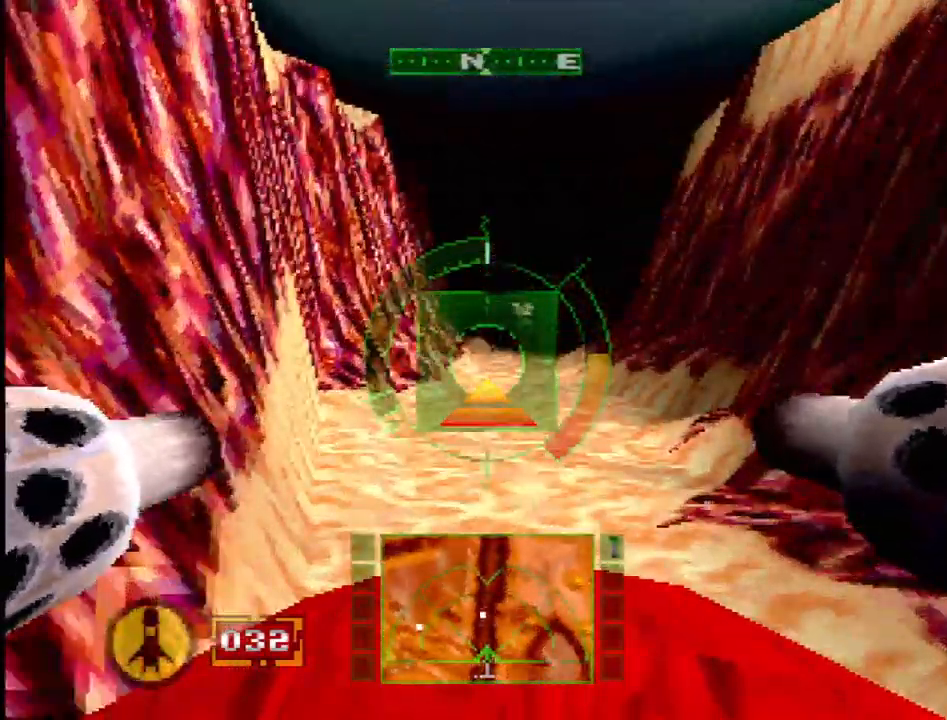
{"buttons": ["L1"], "events": [[133, "DPAD_RIGHT", "down"], [283, "DPAD_RIGHT", "up"], [350, "L1", "down"], [450, "SQUARE", "up"]]}
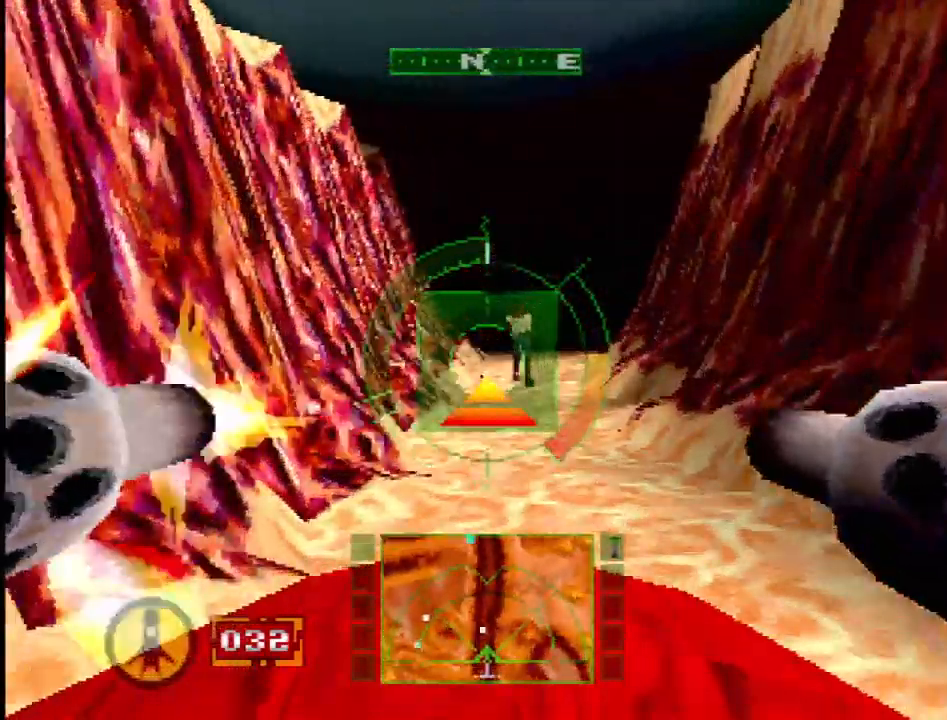
{"buttons": ["L1"], "events": [[267, "DPAD_RIGHT", "down"], [383, "DPAD_RIGHT", "up"]]}
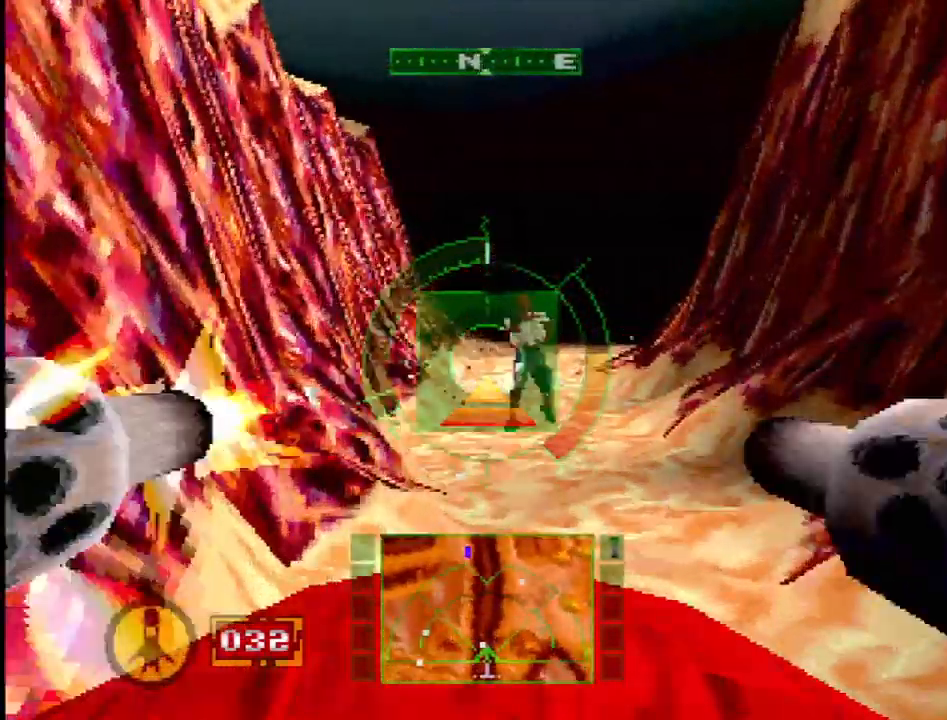
{"buttons": ["DPAD_RIGHT"], "events": [[333, "L1", "up"], [467, "DPAD_RIGHT", "down"]]}
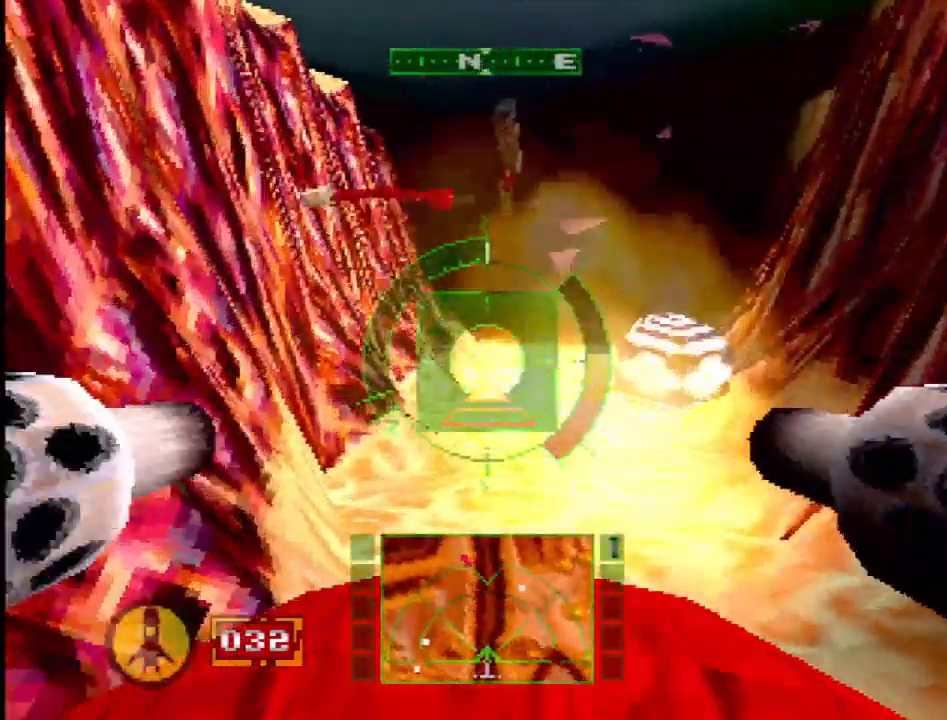
{"buttons": ["SQUARE", "DPAD_RIGHT"], "events": [[233, "DPAD_RIGHT", "up"], [450, "DPAD_RIGHT", "down"], [450, "SQUARE", "down"]]}
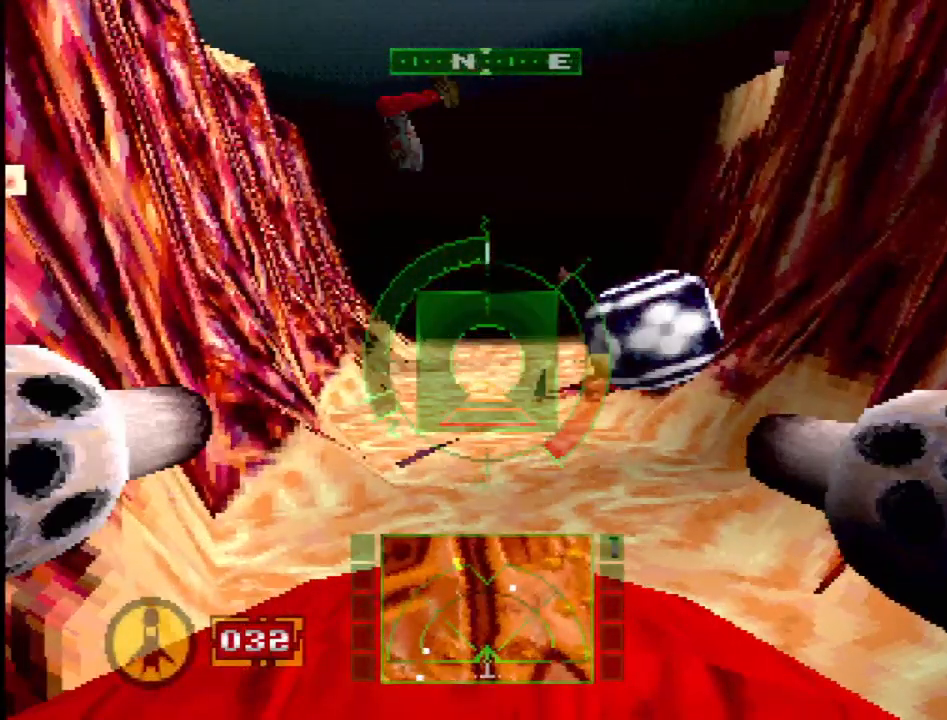
{"buttons": ["SQUARE"], "events": [[100, "DPAD_RIGHT", "up"], [317, "R2", "down"], [467, "R2", "up"]]}
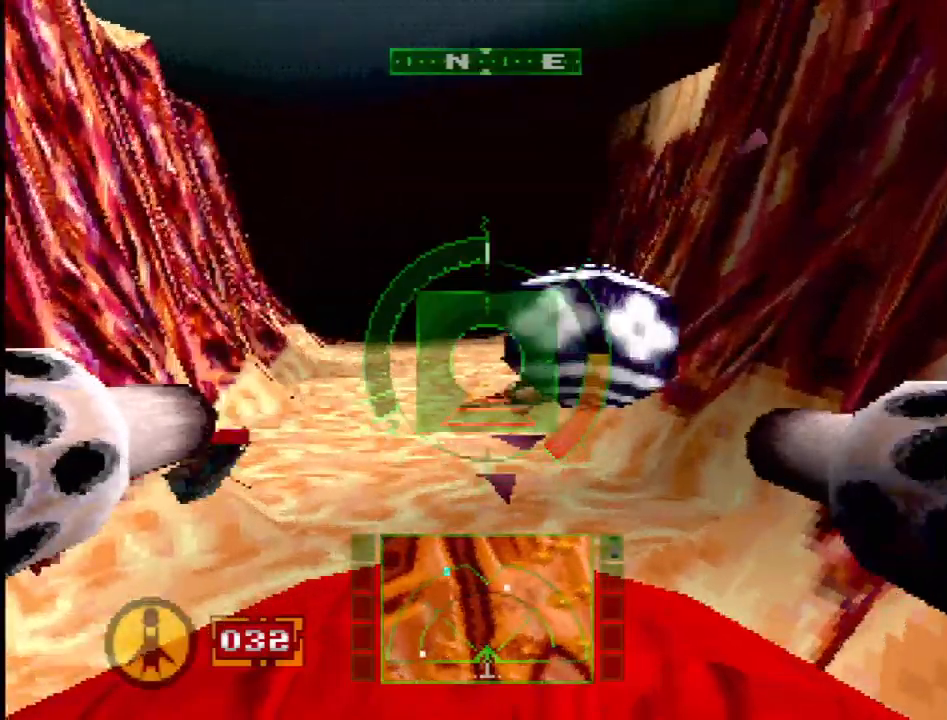
{"buttons": ["SQUARE"], "events": [[283, "DPAD_LEFT", "down"], [433, "DPAD_LEFT", "up"]]}
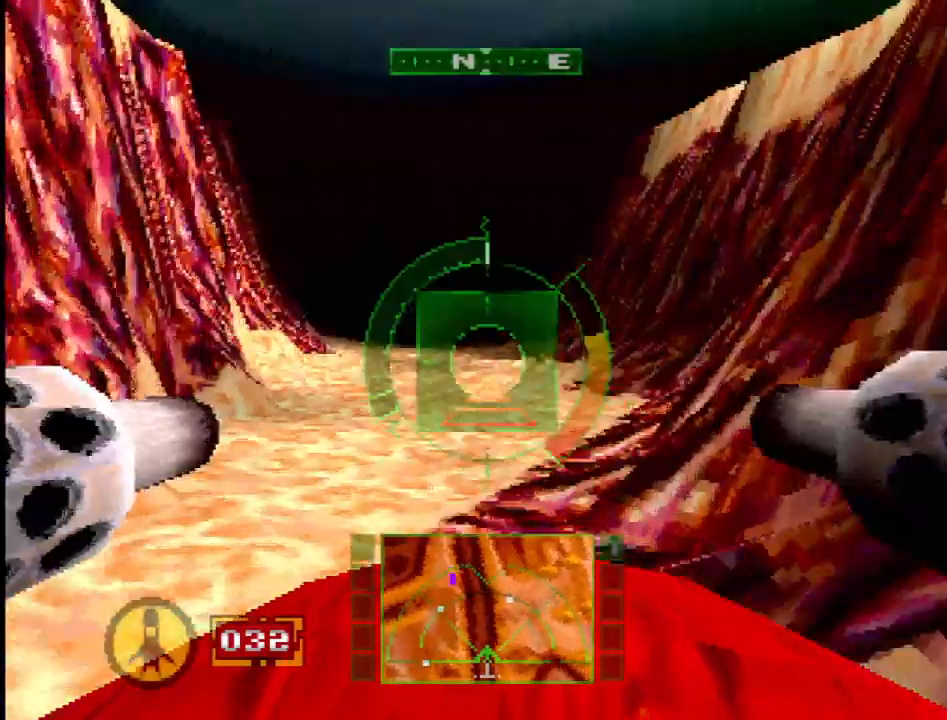
{"buttons": ["SQUARE"], "events": []}
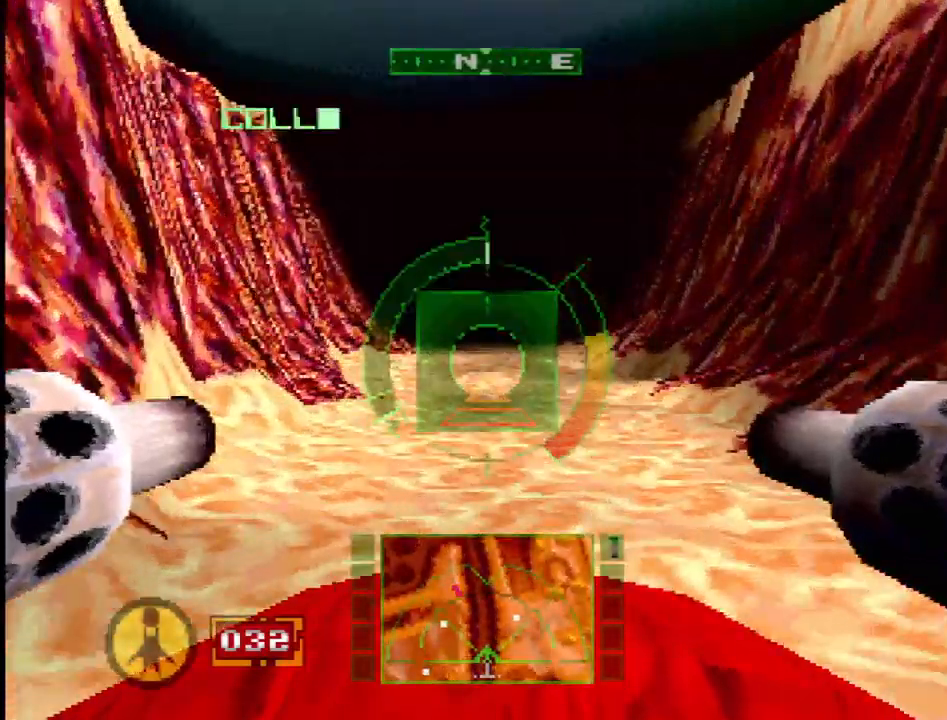
{"buttons": ["SQUARE"], "events": []}
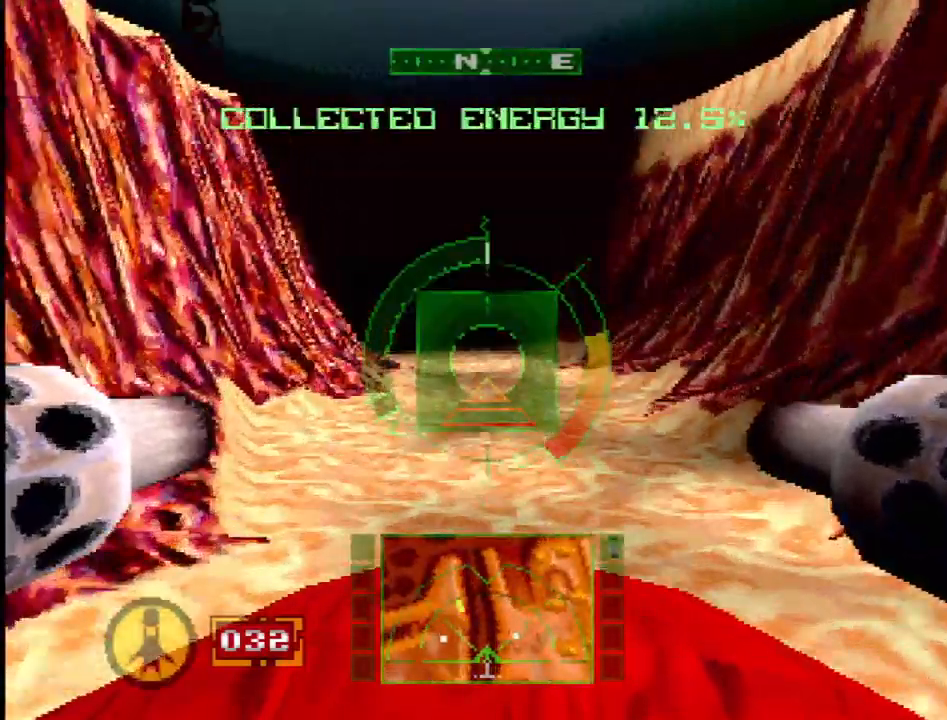
{"buttons": ["SQUARE"], "events": []}
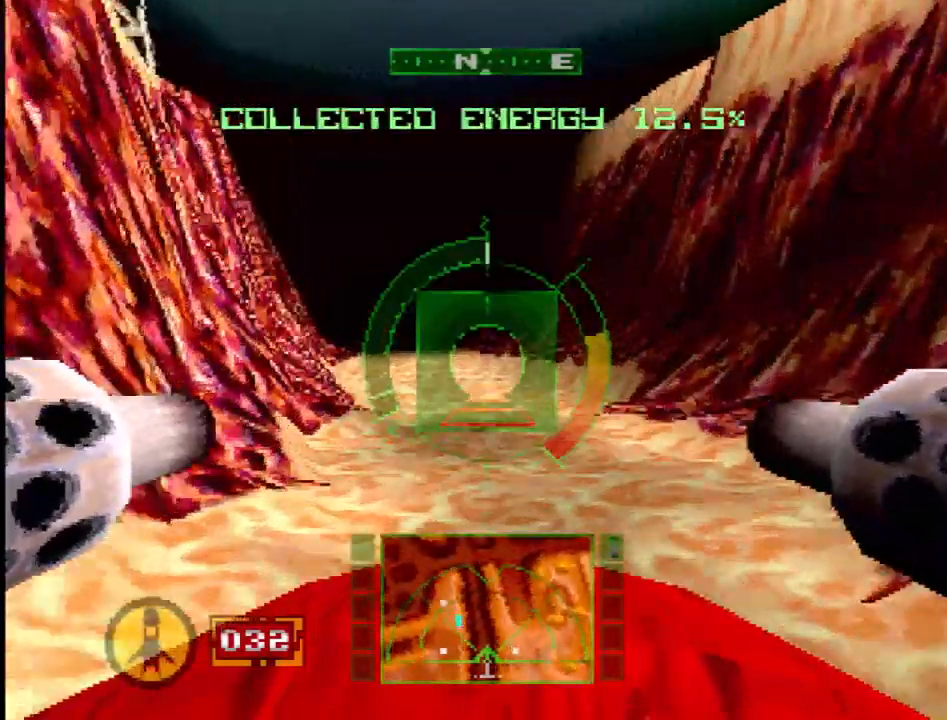
{"buttons": ["SQUARE"], "events": [[83, "DPAD_LEFT", "down"], [217, "DPAD_LEFT", "up"]]}
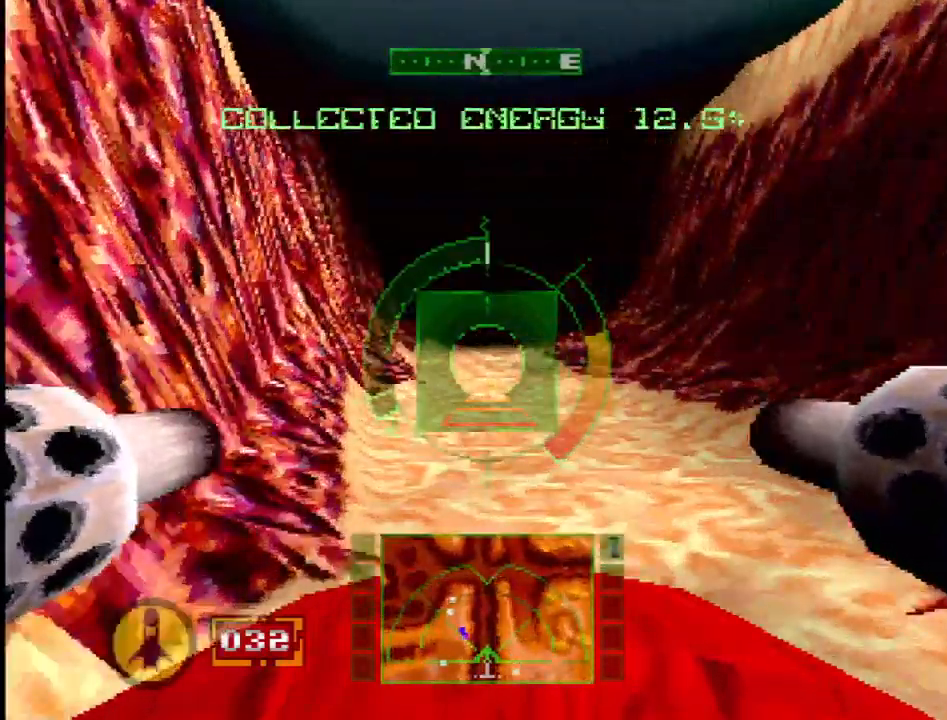
{"buttons": ["SQUARE"], "events": [[267, "DPAD_DOWN", "down"], [417, "DPAD_DOWN", "up"]]}
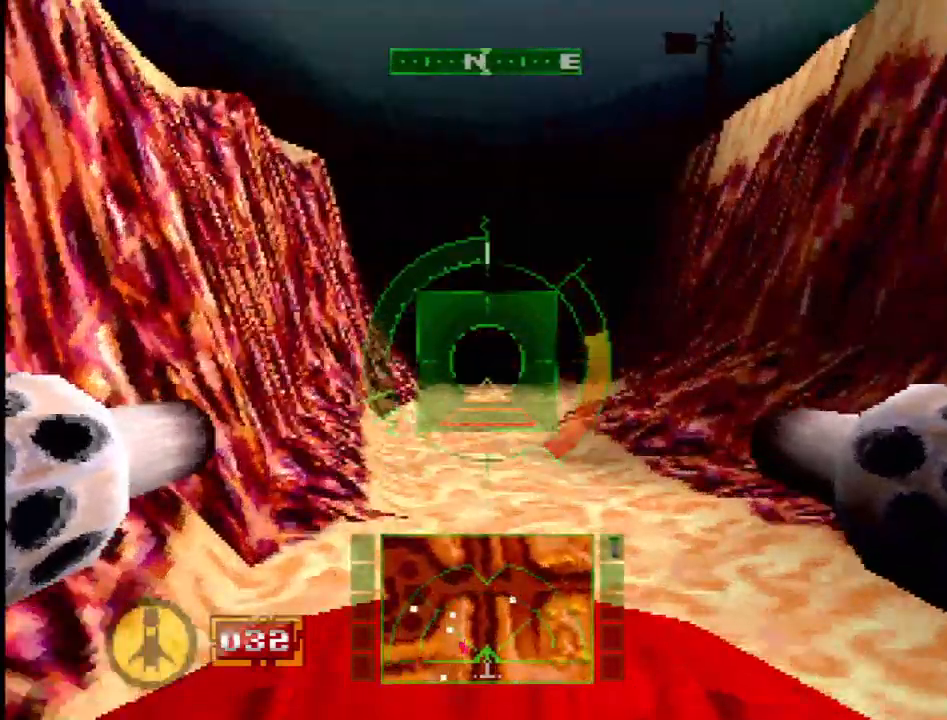
{"buttons": ["SQUARE"], "events": [[283, "DPAD_UP", "down"], [367, "DPAD_UP", "up"]]}
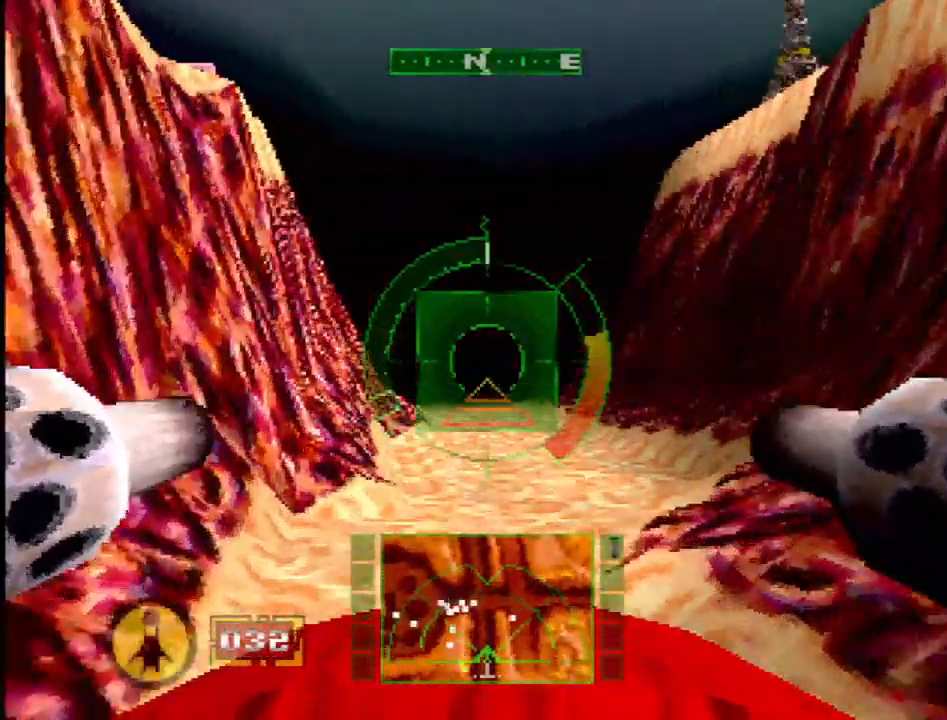
{"buttons": ["SQUARE"], "events": []}
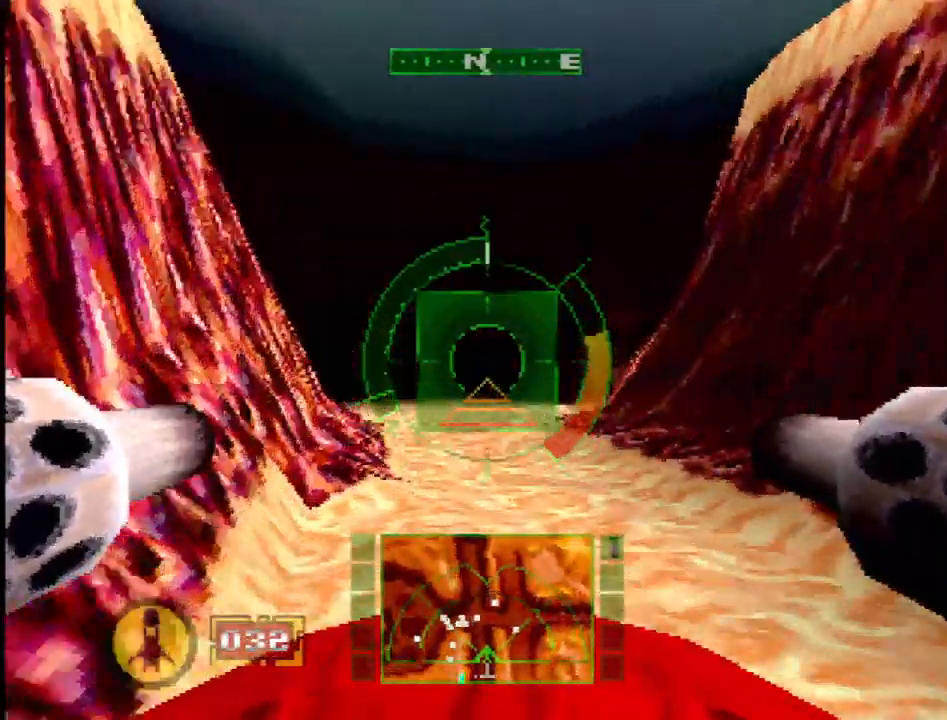
{"buttons": ["SQUARE"], "events": [[50, "DPAD_LEFT", "down"], [133, "DPAD_LEFT", "up"]]}
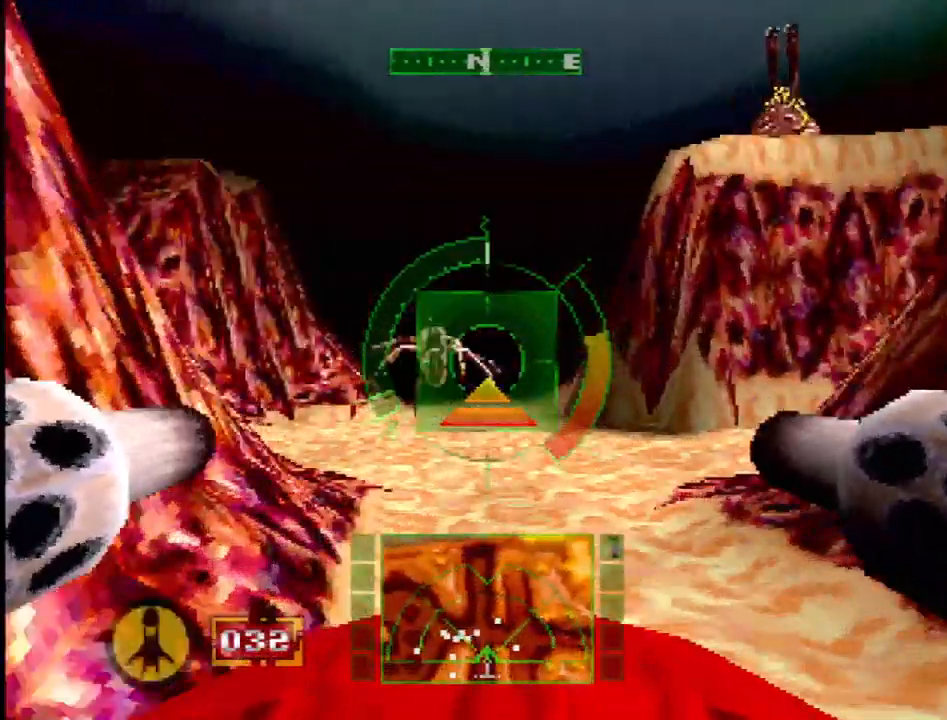
{"buttons": ["L1"], "events": [[33, "SQUARE", "up"], [83, "DPAD_RIGHT", "down"], [133, "DPAD_RIGHT", "up"], [200, "L1", "down"], [333, "DPAD_LEFT", "down"], [467, "DPAD_LEFT", "up"]]}
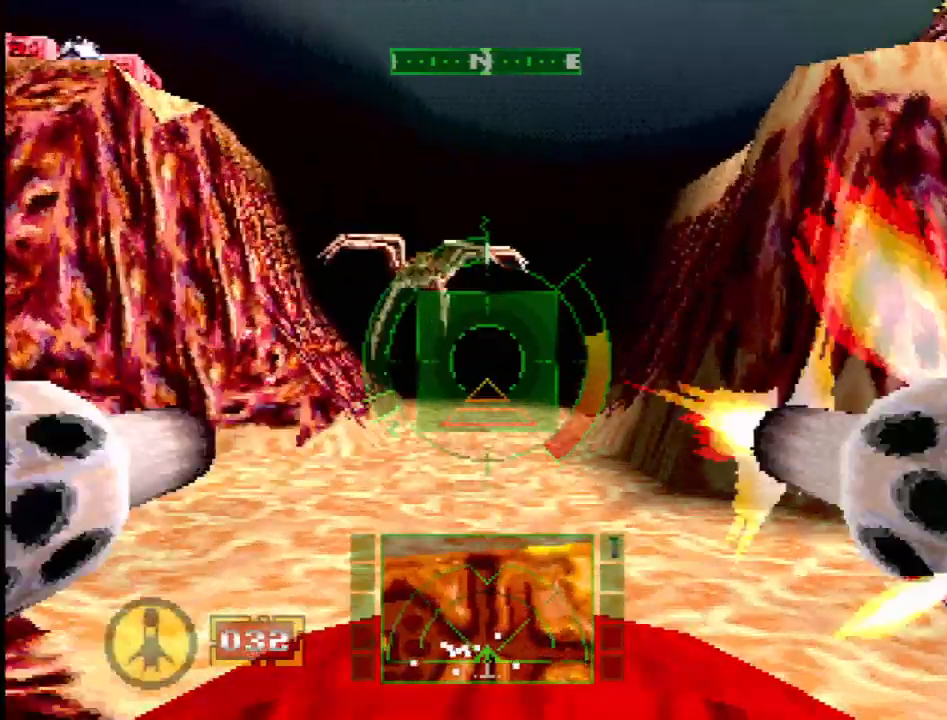
{"buttons": ["CROSS", "L1"], "events": [[83, "CROSS", "down"], [283, "DPAD_UP", "down"], [483, "DPAD_UP", "up"]]}
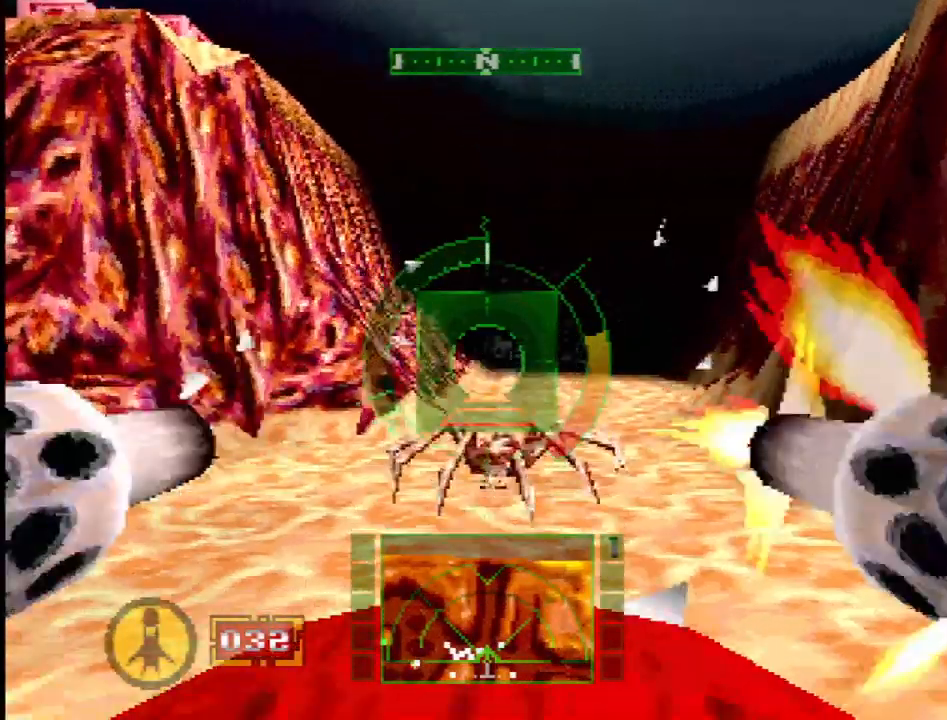
{"buttons": ["CROSS", "L1"], "events": []}
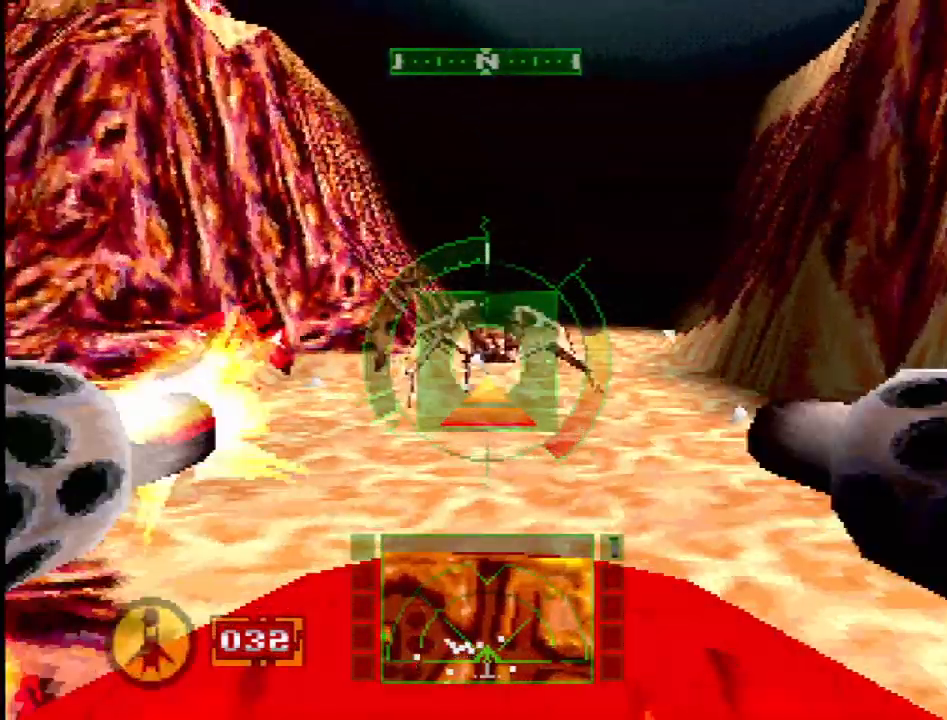
{"buttons": ["CROSS", "L1"], "events": [[183, "CROSS", "up"], [417, "CROSS", "down"]]}
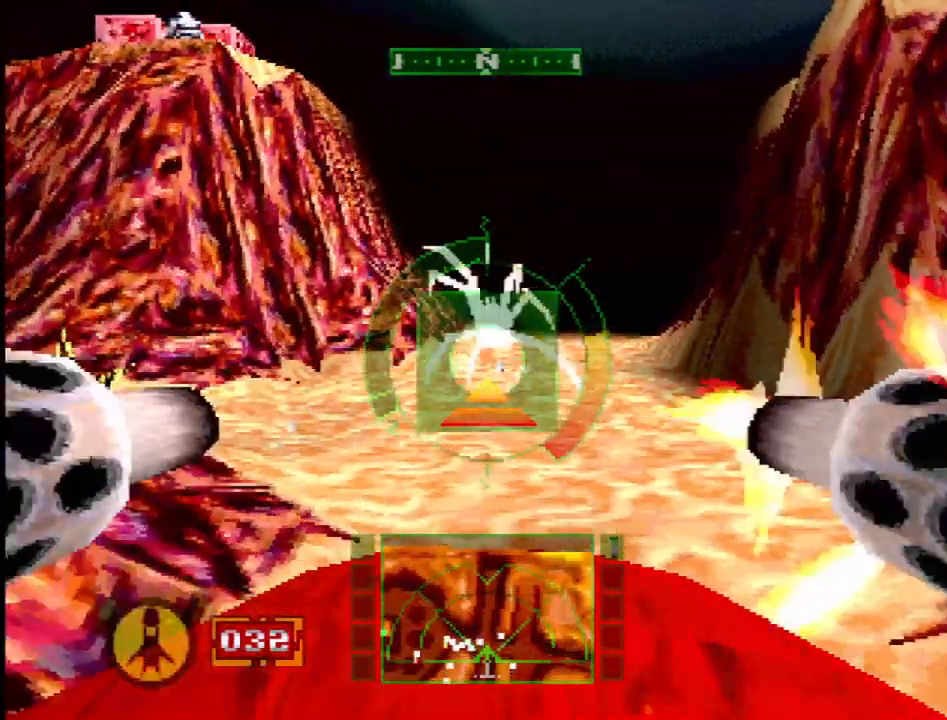
{"buttons": ["L1"], "events": [[117, "CROSS", "up"], [183, "CROSS", "down"], [233, "CROSS", "up"]]}